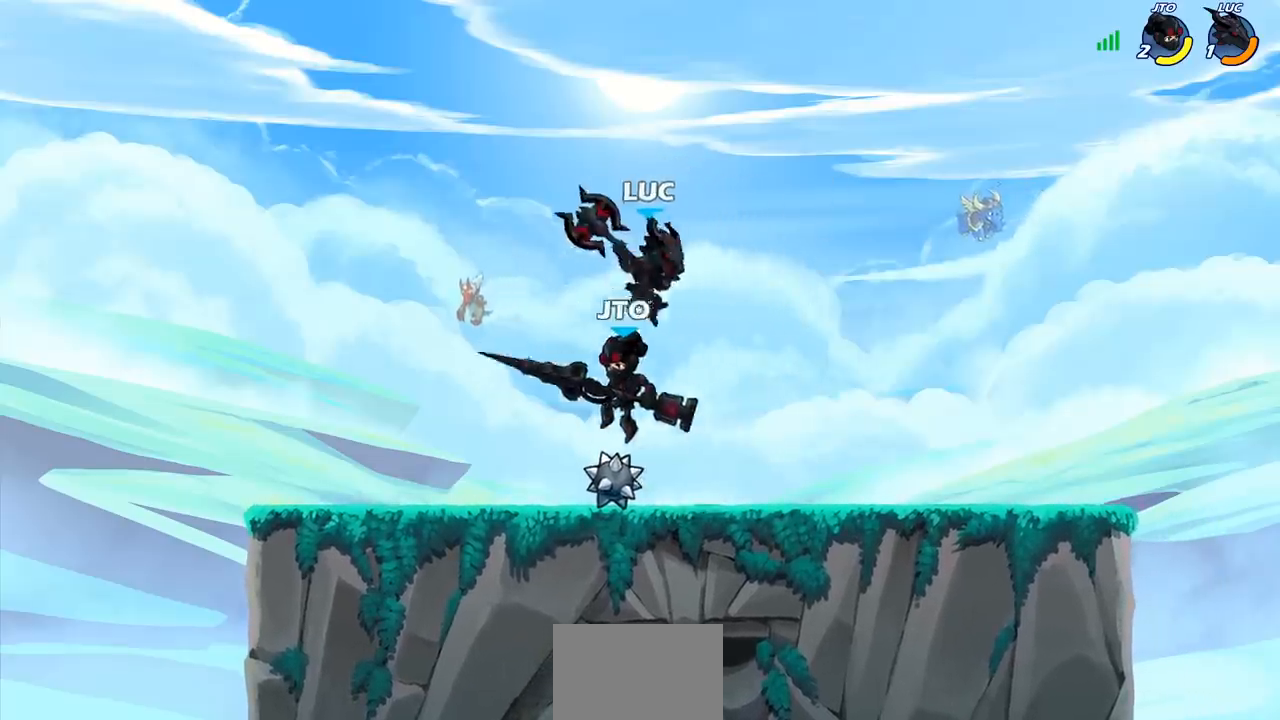
Gameplay with a controller (PlayStation layout); each line is a JSON object with the inputs held at the frame after it. "events" lists button and stick changes between this image and that frame as [ms after this image, input, new state], when the widget could be followed in between. Not read: R1.
{"buttons": [], "left_stick": "left", "right_stick": "center", "events": [[17, "left_stick", "up"], [100, "SQUARE", "down"], [183, "SQUARE", "up"], [183, "left_stick", "left"]]}
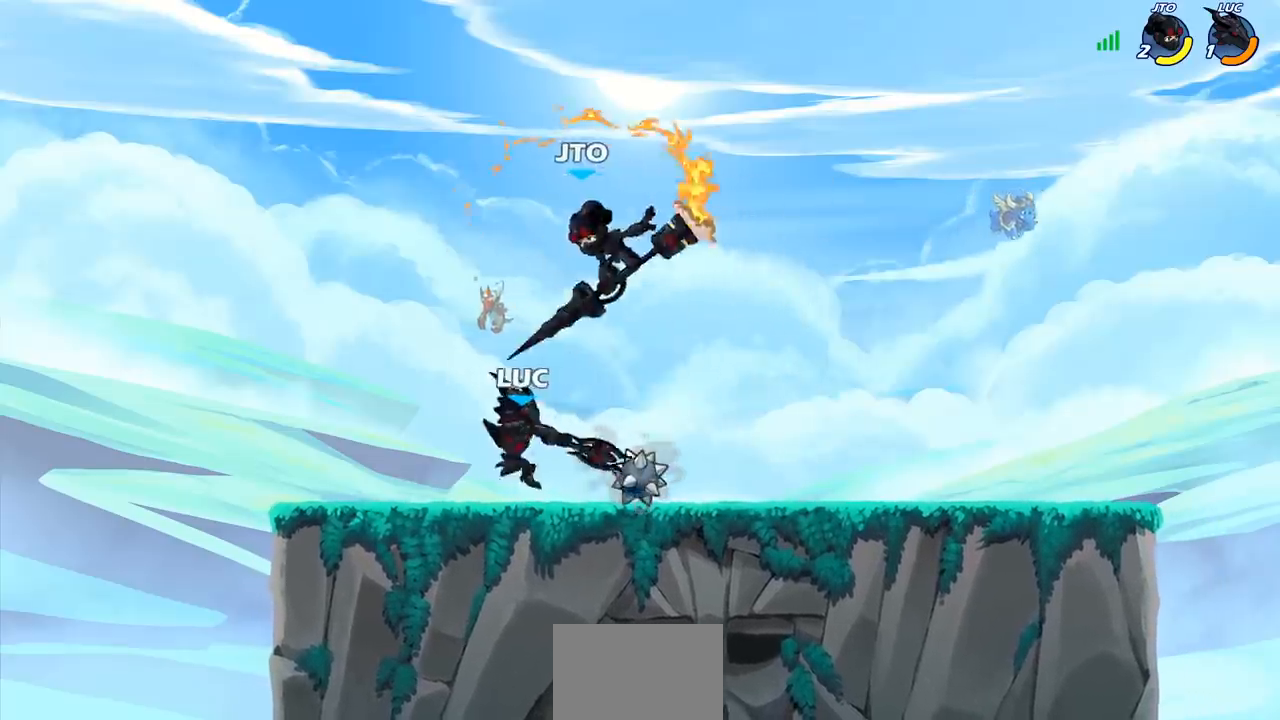
{"buttons": [], "left_stick": "left", "right_stick": "center", "events": [[100, "left_stick", "right"], [267, "left_stick", "center"], [317, "SQUARE", "down"], [417, "SQUARE", "up"], [433, "left_stick", "left"]]}
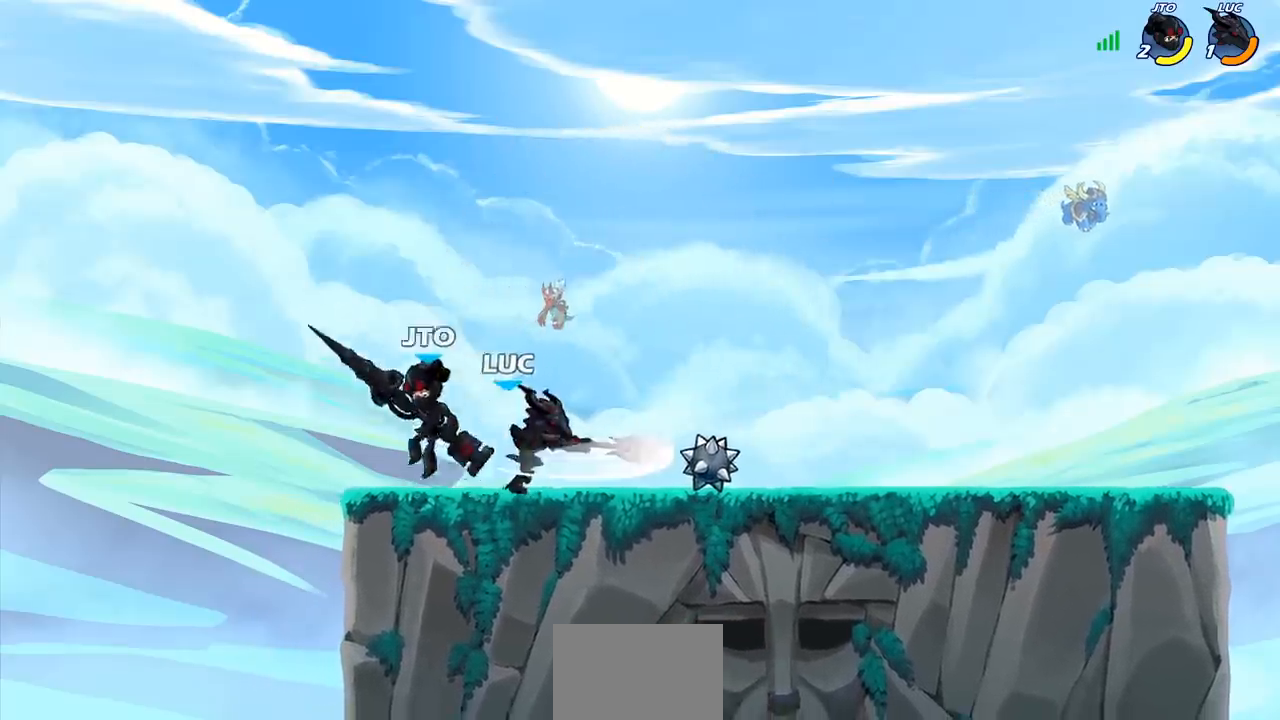
{"buttons": ["CROSS"], "left_stick": "left", "right_stick": "center", "events": [[100, "left_stick", "center"], [367, "left_stick", "left"], [450, "CROSS", "down"]]}
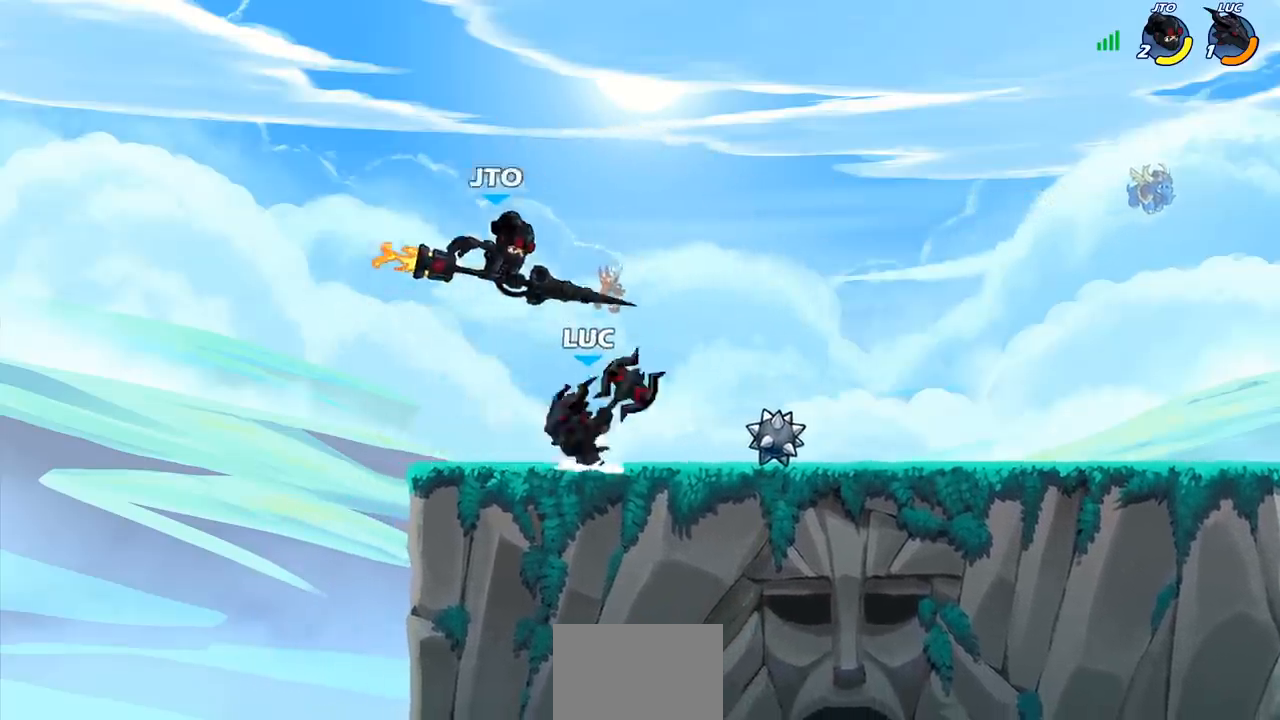
{"buttons": [], "left_stick": "up", "right_stick": "center", "events": [[83, "CROSS", "up"], [83, "R2", "down"], [100, "left_stick", "up"], [183, "left_stick", "right"], [367, "R2", "up"], [400, "left_stick", "up"]]}
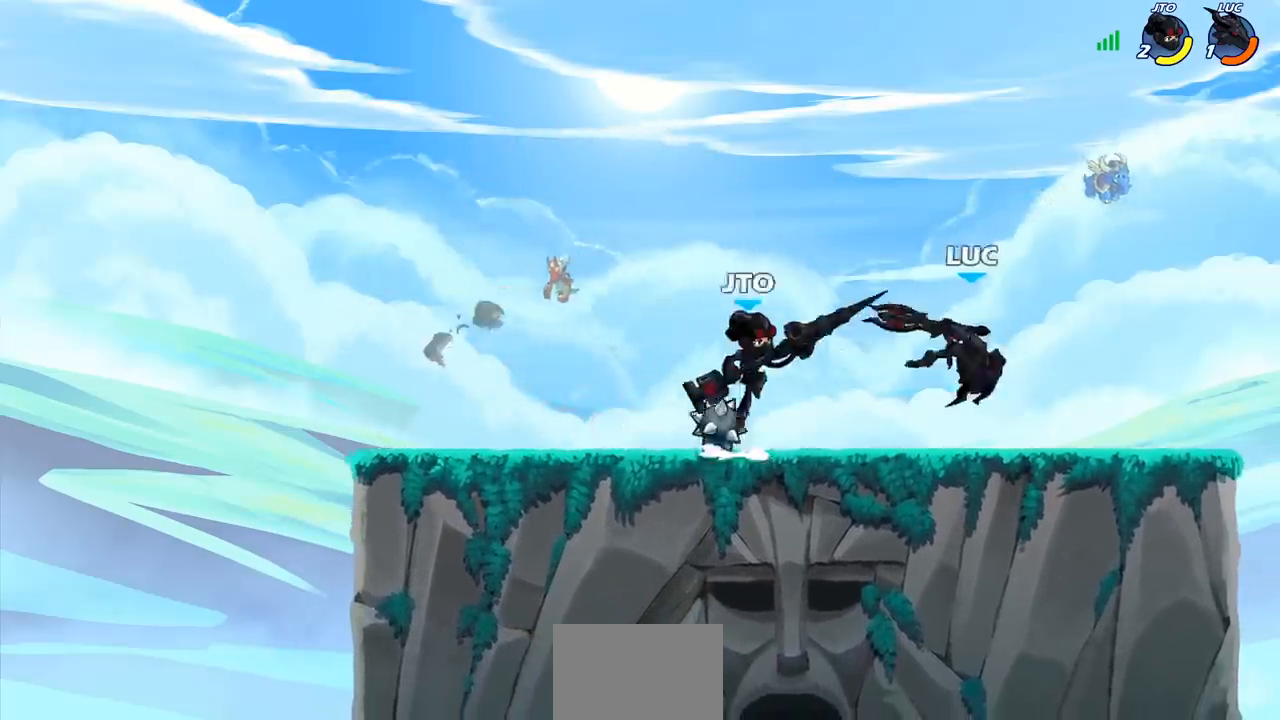
{"buttons": [], "left_stick": "right", "right_stick": "center", "events": [[83, "R2", "down"], [100, "left_stick", "up-left"], [367, "R2", "up"], [367, "left_stick", "center"], [467, "left_stick", "right"]]}
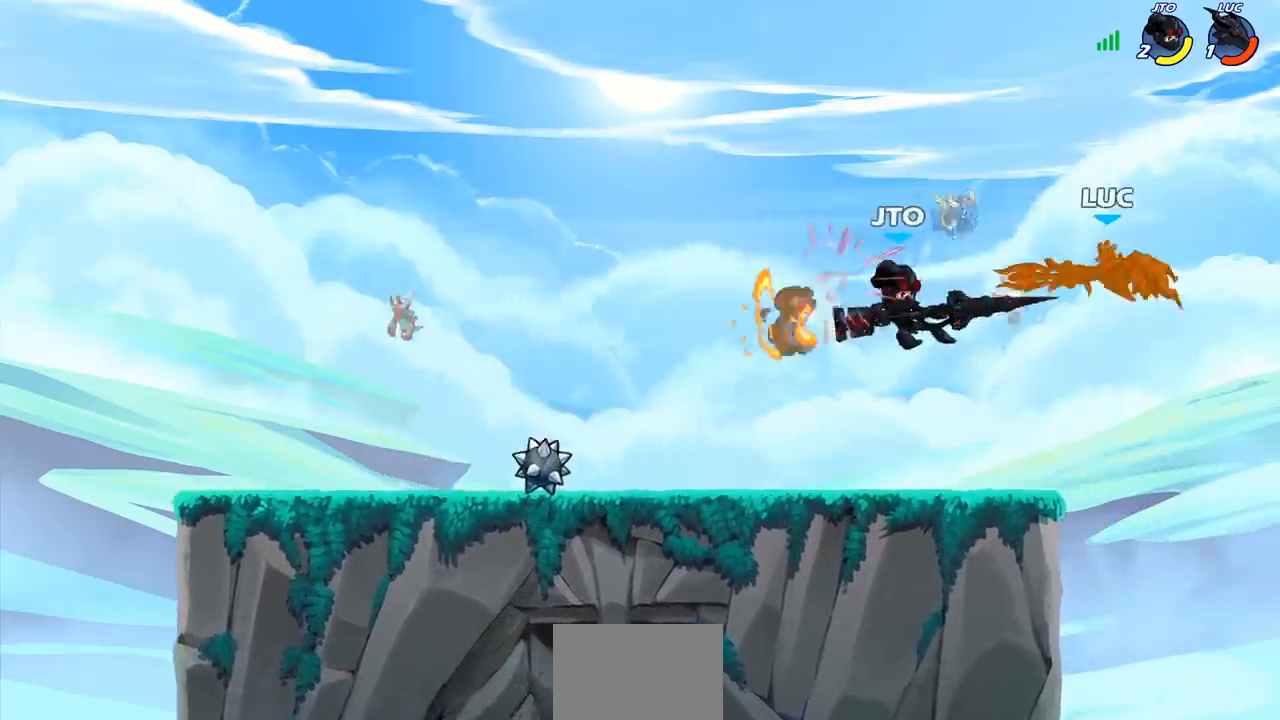
{"buttons": [], "left_stick": "left", "right_stick": "center", "events": [[83, "left_stick", "center"], [317, "left_stick", "left"]]}
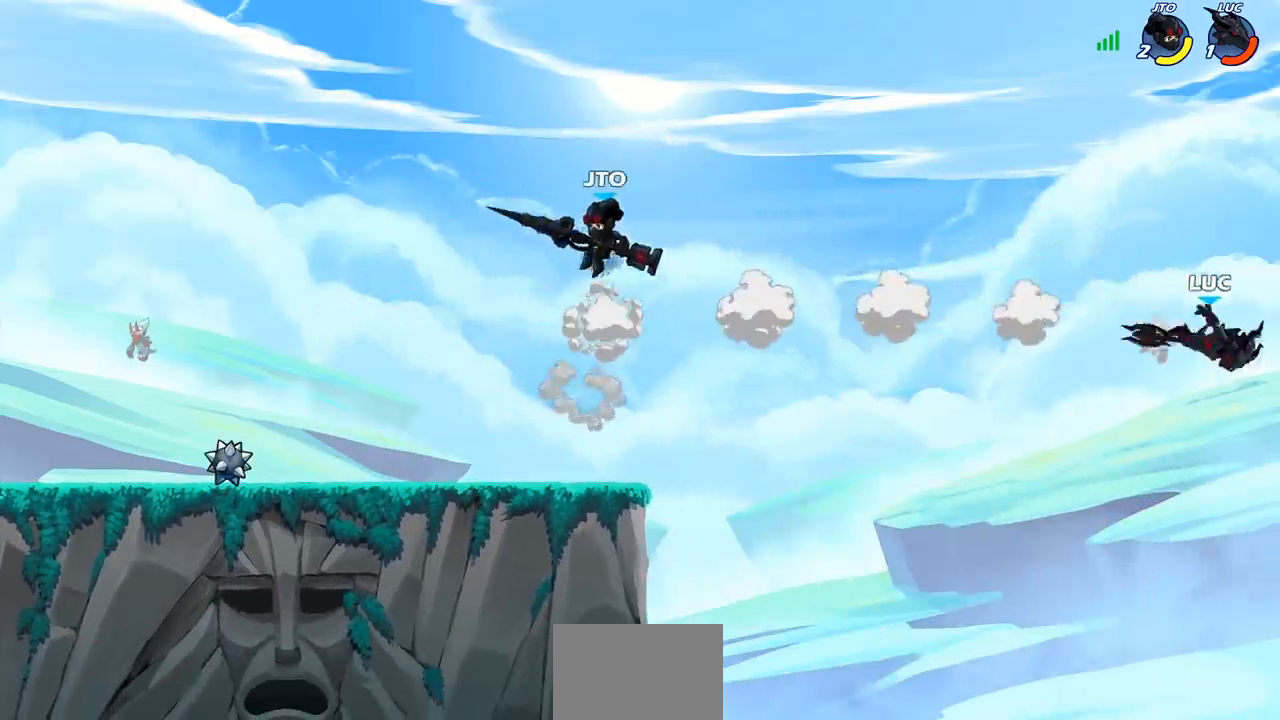
{"buttons": [], "left_stick": "down-left", "right_stick": "center", "events": [[50, "left_stick", "down-left"]]}
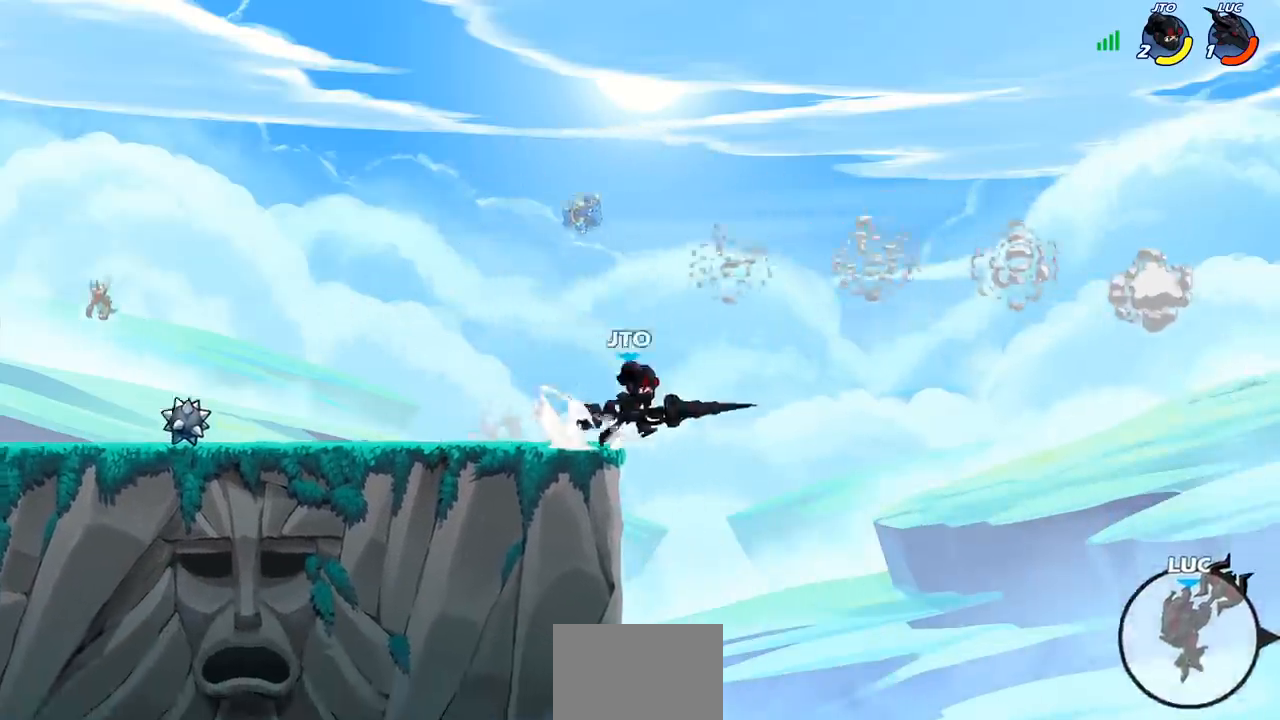
{"buttons": [], "left_stick": "up-right", "right_stick": "center", "events": [[83, "CROSS", "down"], [233, "CROSS", "up"], [233, "left_stick", "left"], [400, "left_stick", "up-right"]]}
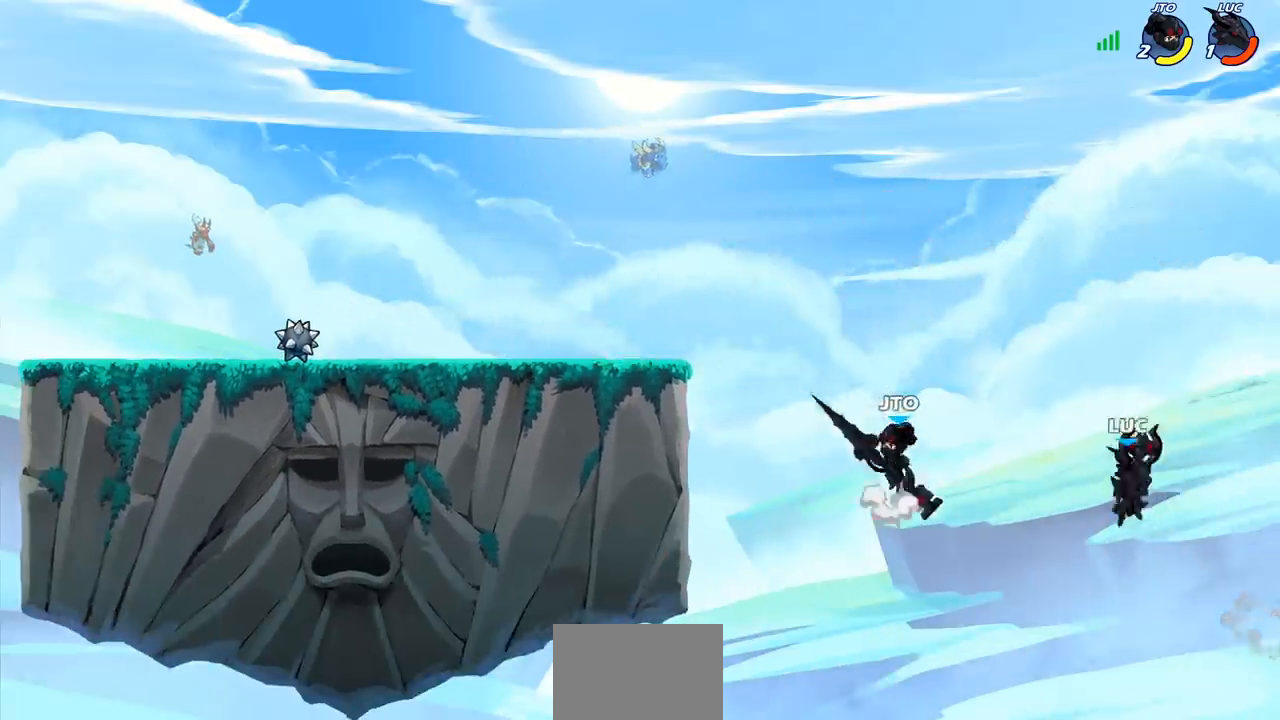
{"buttons": [], "left_stick": "left", "right_stick": "center", "events": [[100, "left_stick", "up-left"], [183, "left_stick", "left"]]}
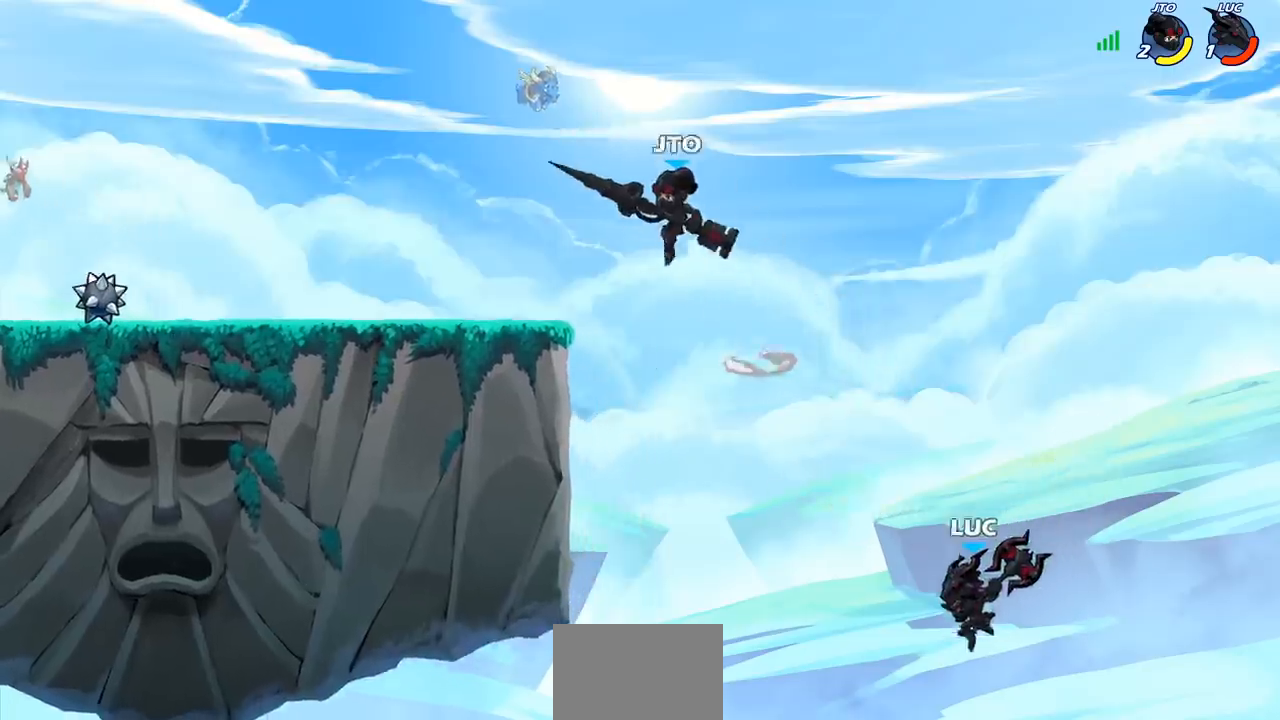
{"buttons": [], "left_stick": "left", "right_stick": "center", "events": [[67, "CROSS", "down"], [367, "CROSS", "up"]]}
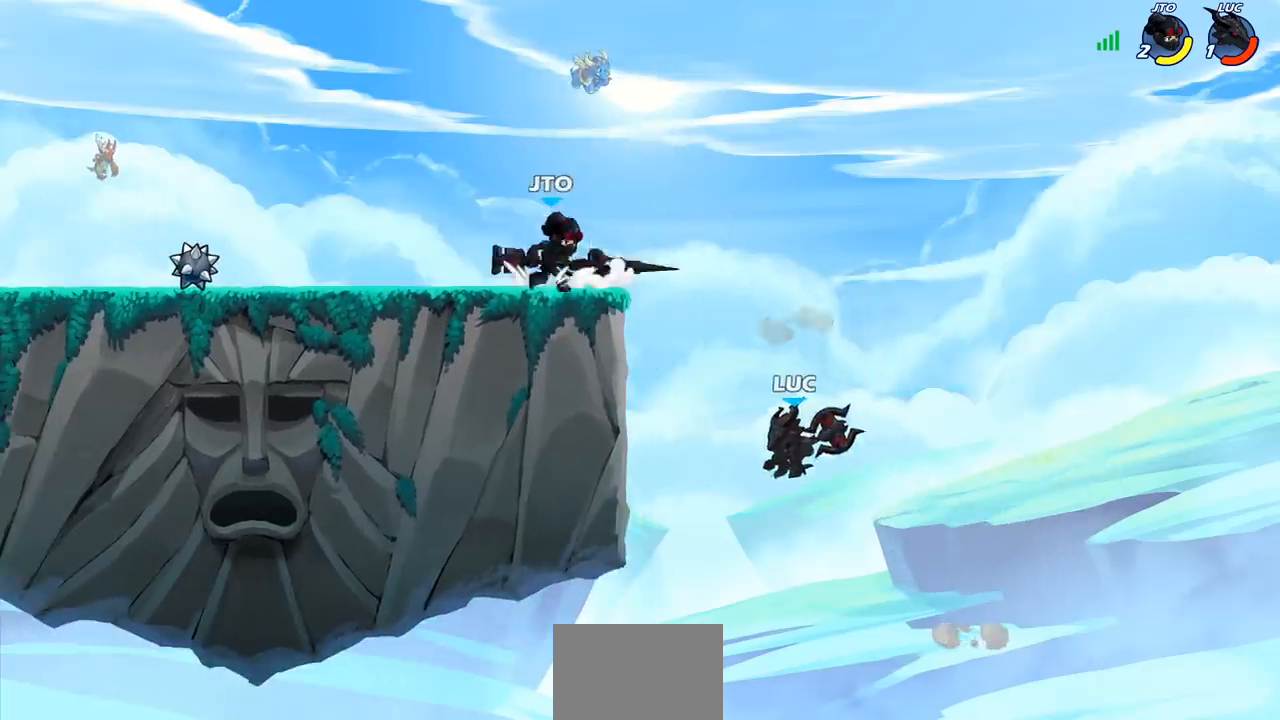
{"buttons": [], "left_stick": "right", "right_stick": "center", "events": [[450, "left_stick", "right"]]}
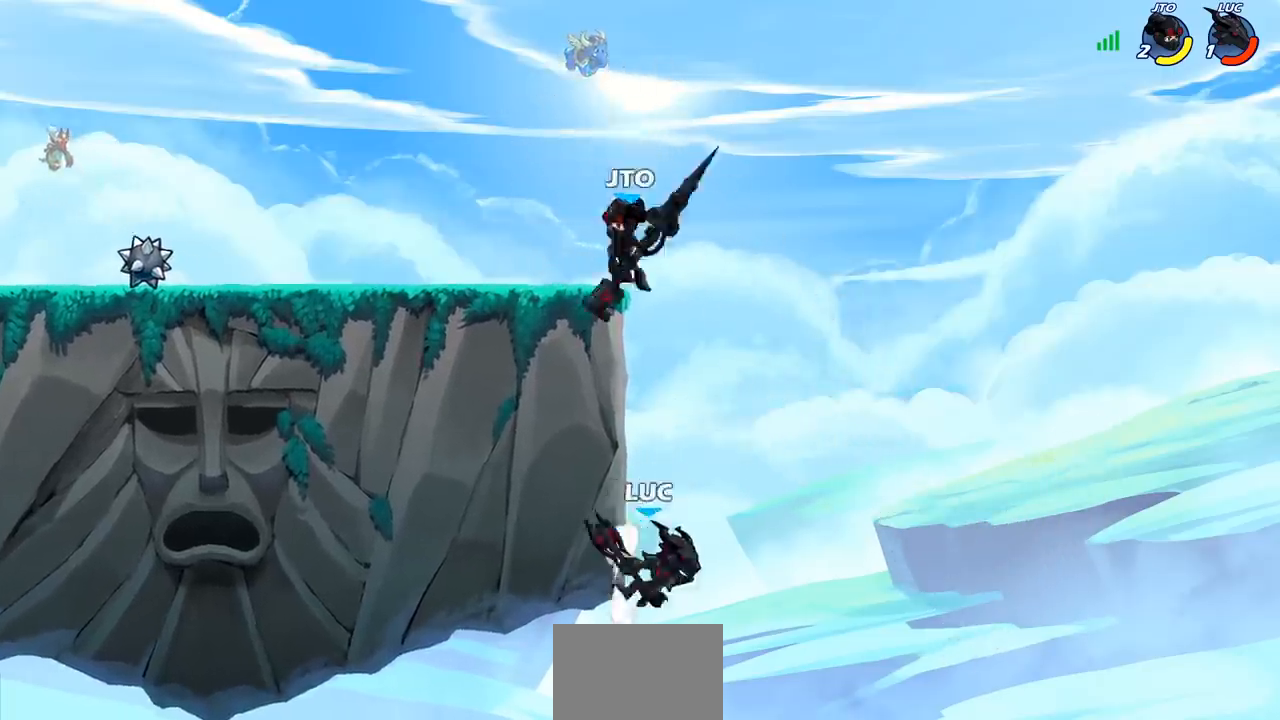
{"buttons": [], "left_stick": "up-left", "right_stick": "center", "events": [[267, "left_stick", "up-left"], [283, "CROSS", "down"], [433, "CROSS", "up"]]}
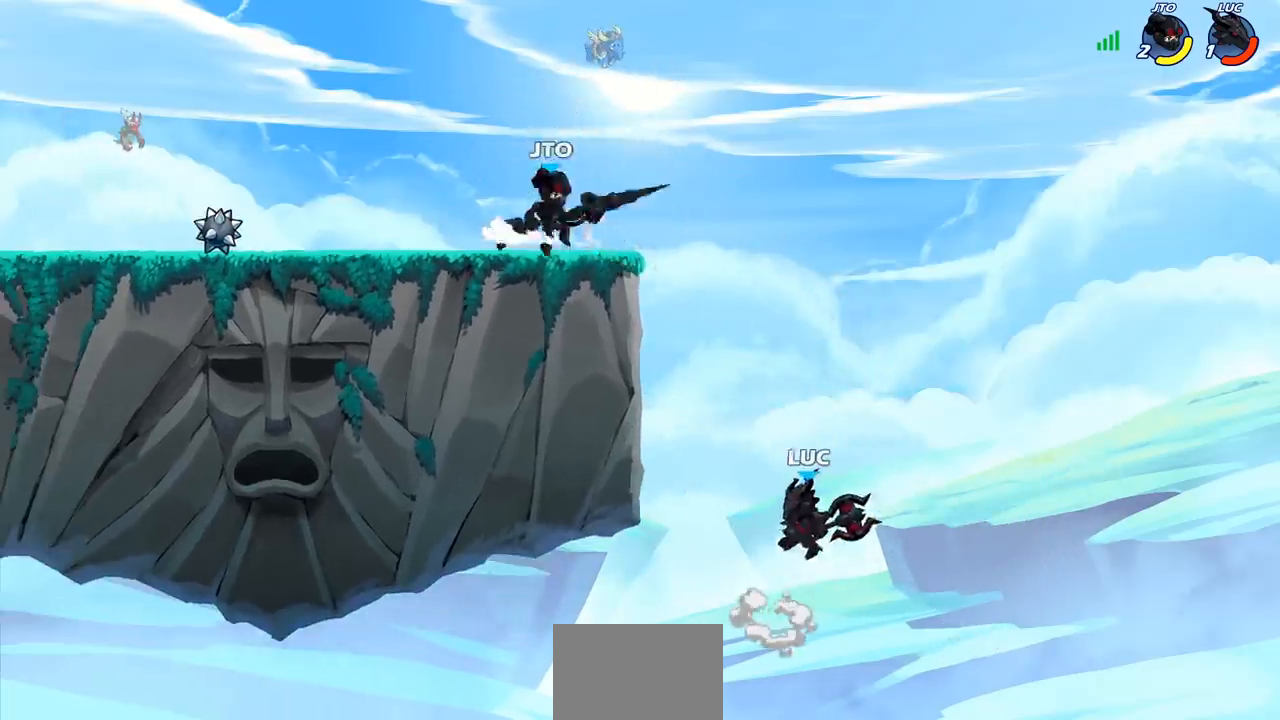
{"buttons": [], "left_stick": "up-left", "right_stick": "center", "events": []}
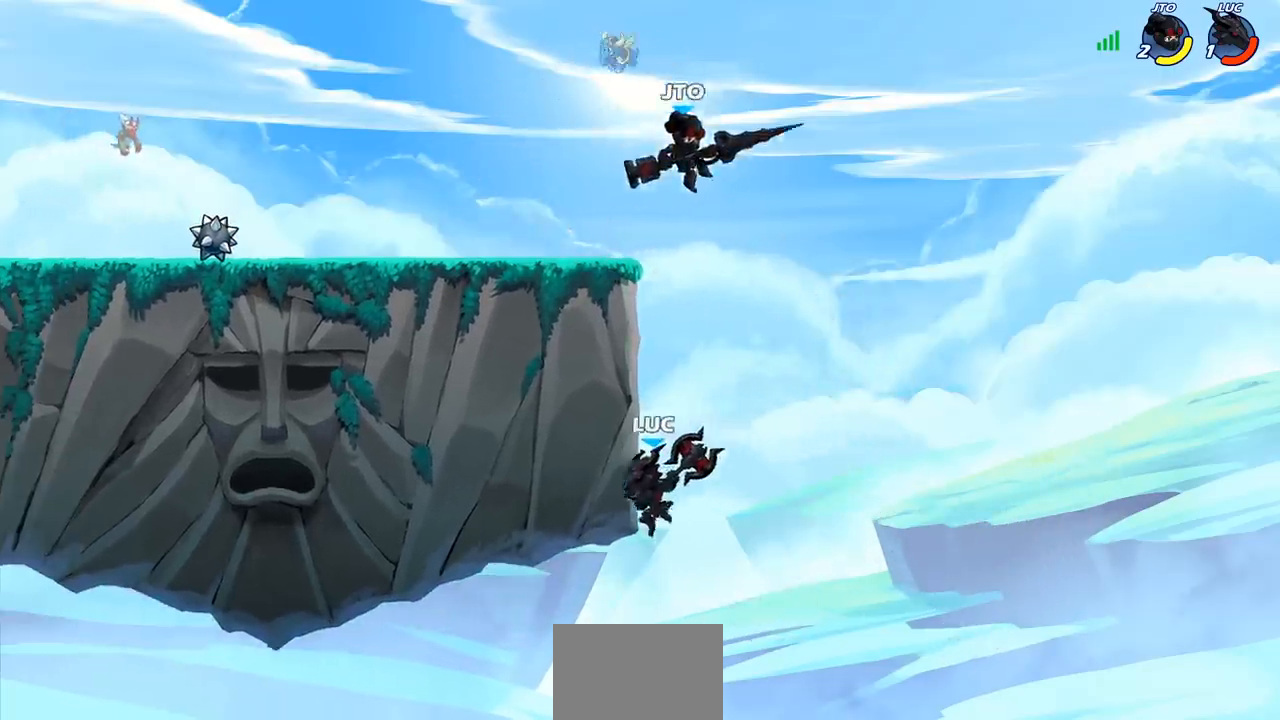
{"buttons": [], "left_stick": "left", "right_stick": "center", "events": [[83, "left_stick", "right"], [433, "left_stick", "left"]]}
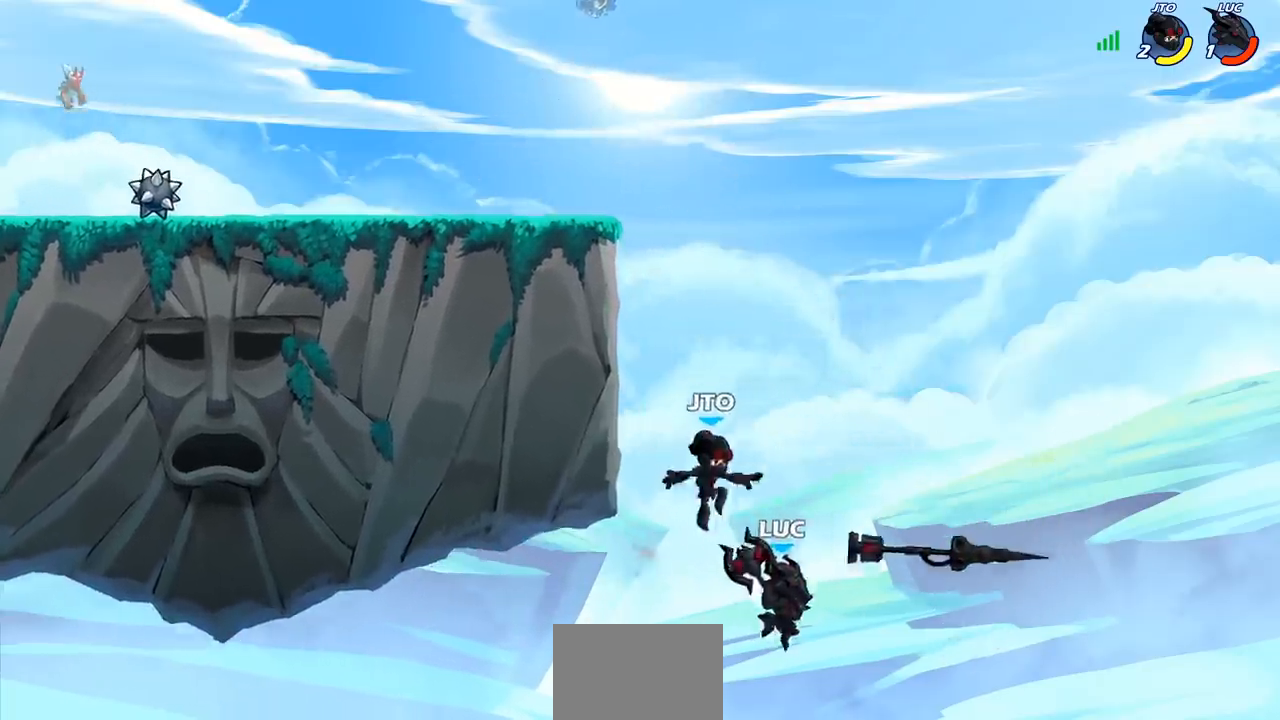
{"buttons": ["CIRCLE"], "left_stick": "left", "right_stick": "center", "events": [[83, "CROSS", "down"], [100, "left_stick", "right"], [250, "CROSS", "up"], [300, "left_stick", "up"], [333, "CROSS", "down"], [383, "left_stick", "left"], [417, "CIRCLE", "down"], [450, "CROSS", "up"]]}
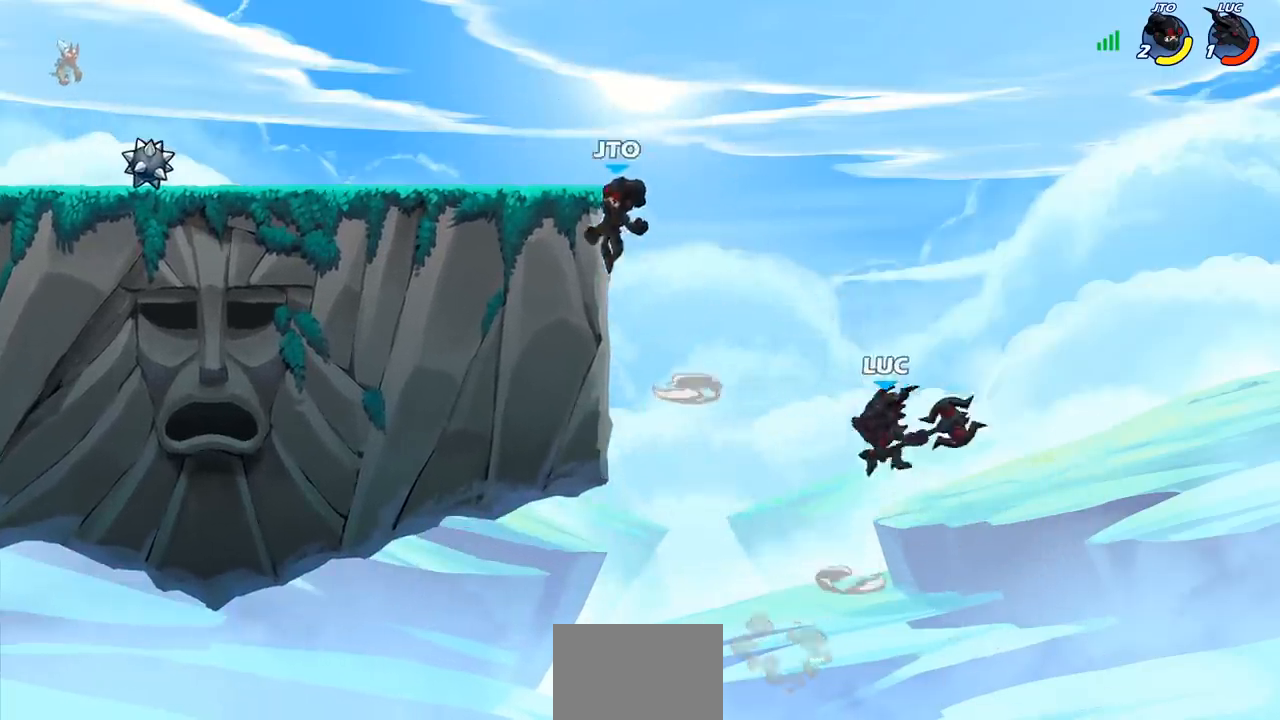
{"buttons": [], "left_stick": "right", "right_stick": "center", "events": [[83, "CIRCLE", "up"], [250, "left_stick", "center"], [383, "left_stick", "right"]]}
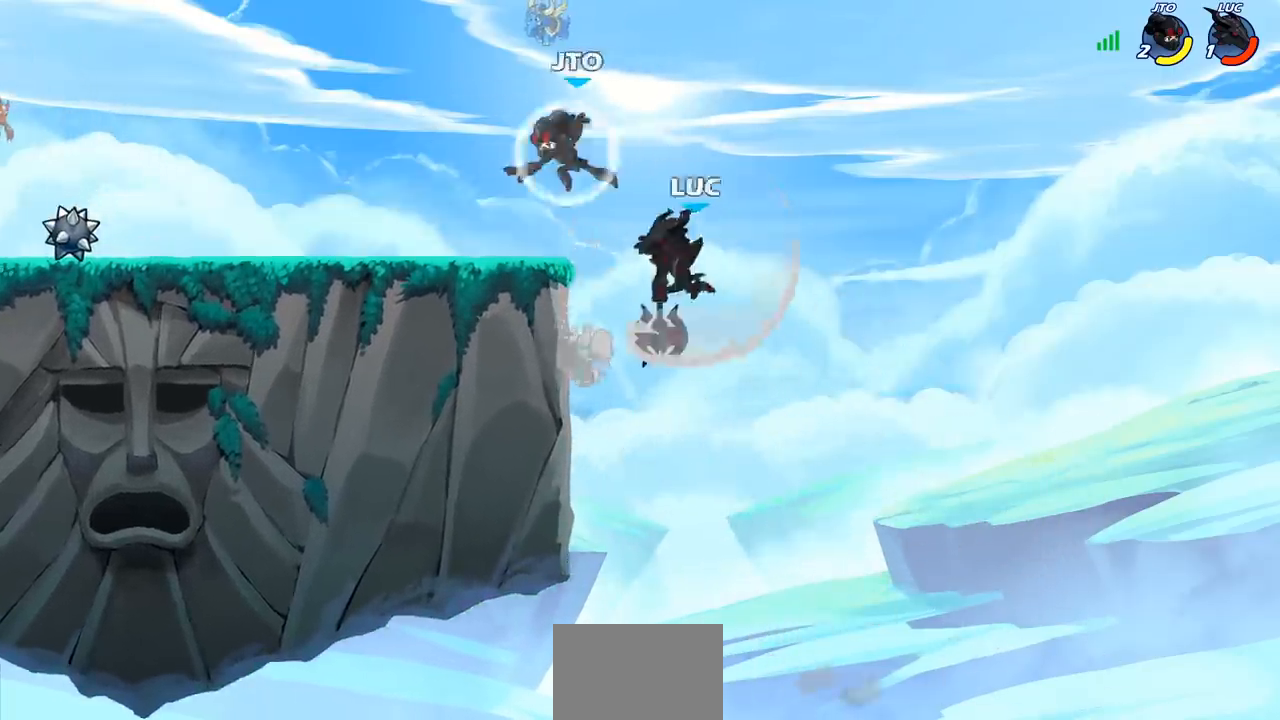
{"buttons": [], "left_stick": "up-left", "right_stick": "center", "events": [[233, "left_stick", "up-left"]]}
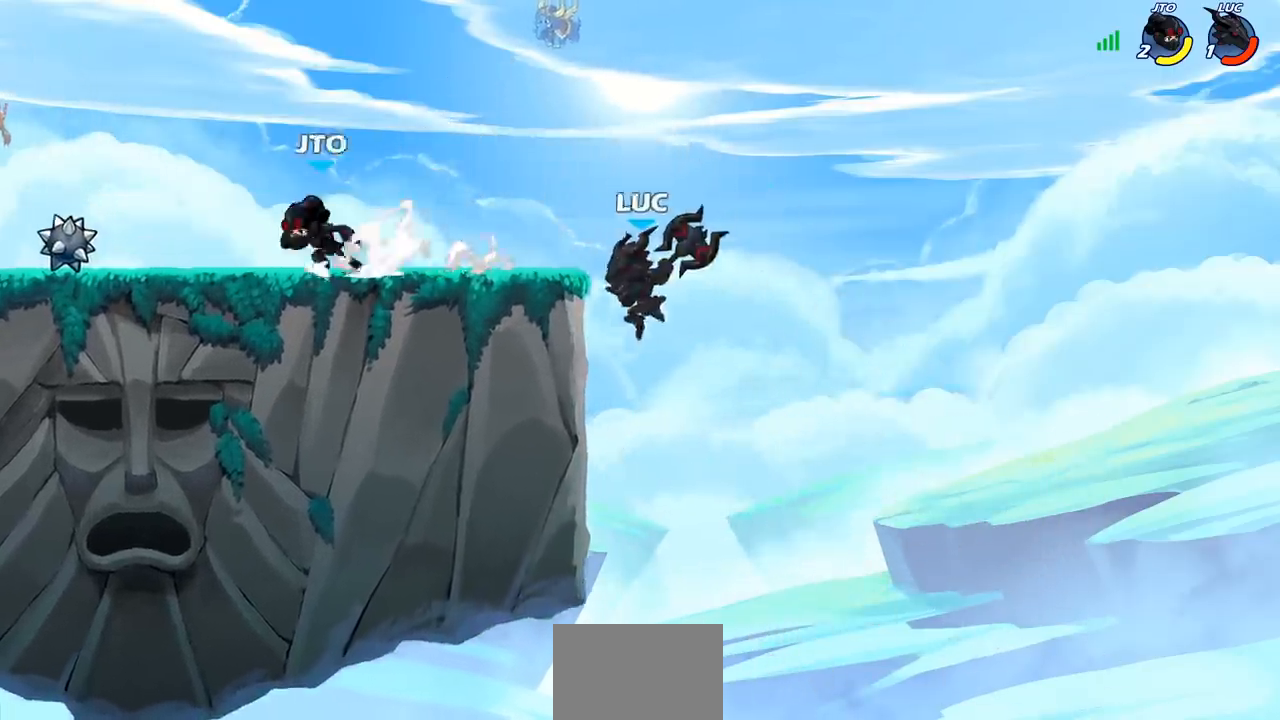
{"buttons": [], "left_stick": "up-left", "right_stick": "center", "events": [[117, "left_stick", "up-right"], [217, "left_stick", "up-left"], [233, "CROSS", "down"], [317, "CIRCLE", "down"], [333, "CROSS", "up"], [450, "CIRCLE", "up"]]}
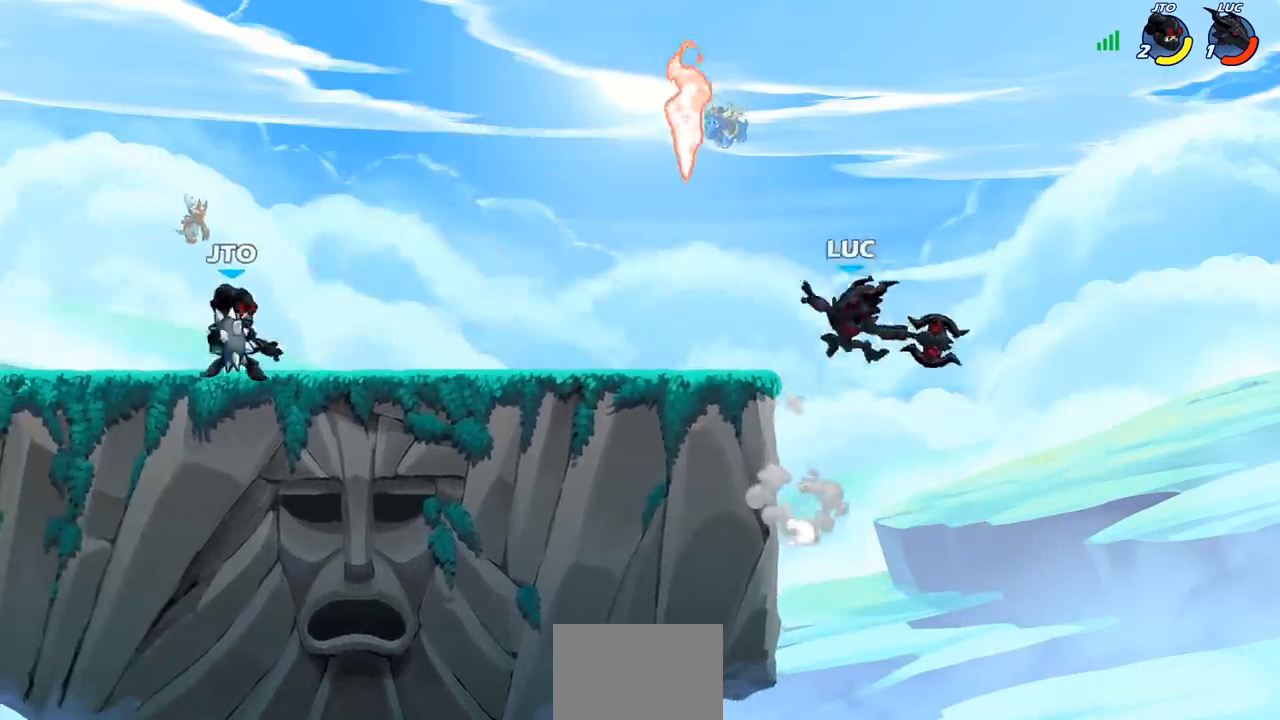
{"buttons": [], "left_stick": "right", "right_stick": "center", "events": [[83, "left_stick", "center"], [433, "left_stick", "right"]]}
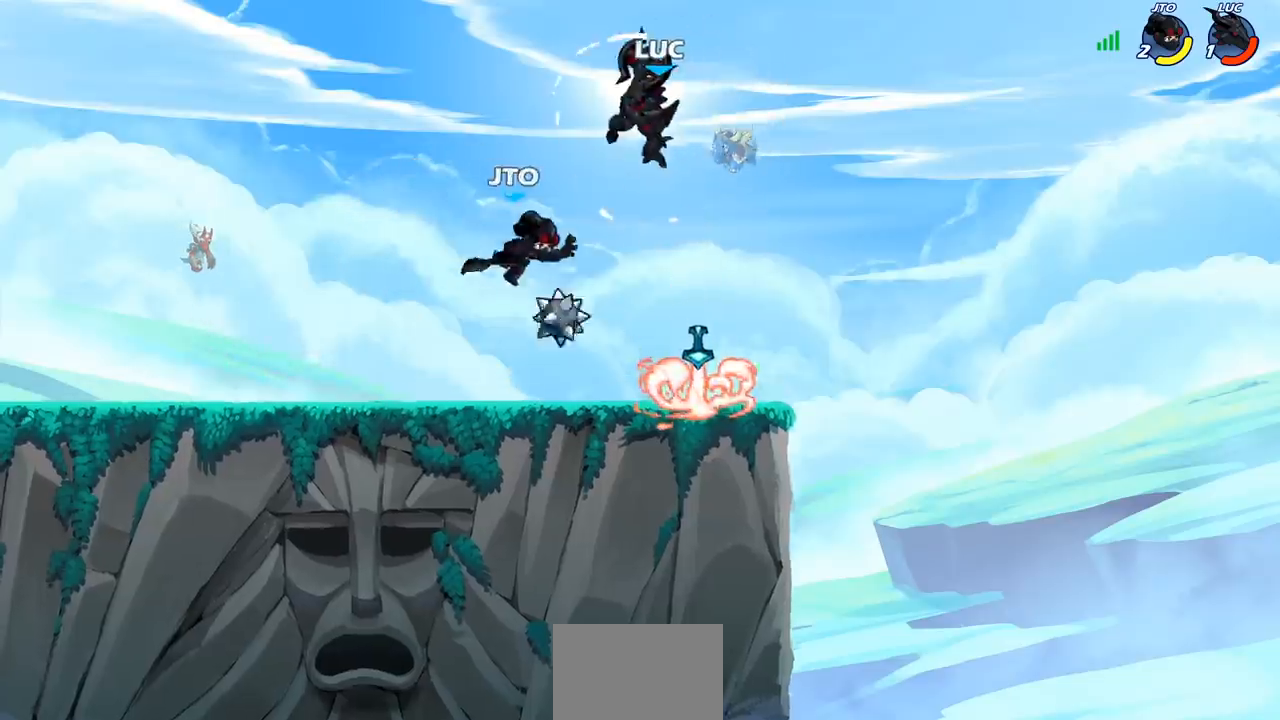
{"buttons": [], "left_stick": "center", "right_stick": "center", "events": [[100, "CROSS", "down"], [133, "CROSS", "up"], [217, "left_stick", "down"], [350, "left_stick", "center"]]}
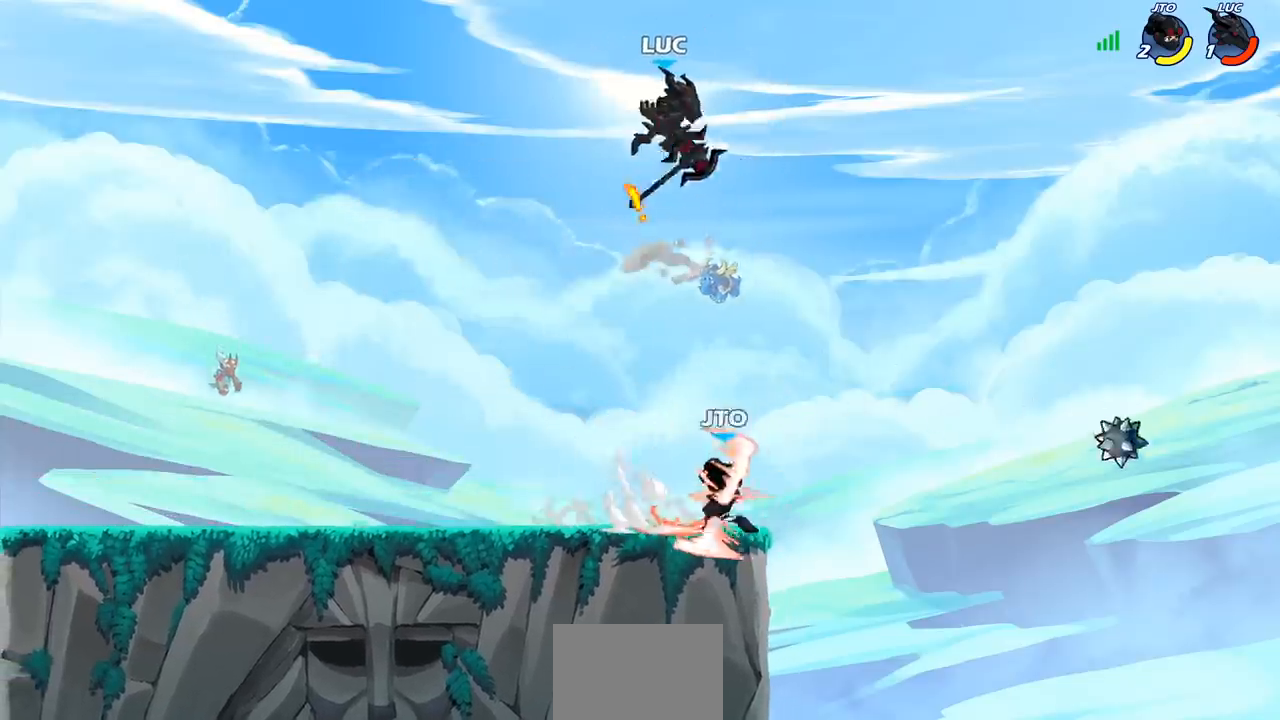
{"buttons": [], "left_stick": "down-left", "right_stick": "center", "events": [[200, "left_stick", "down-left"]]}
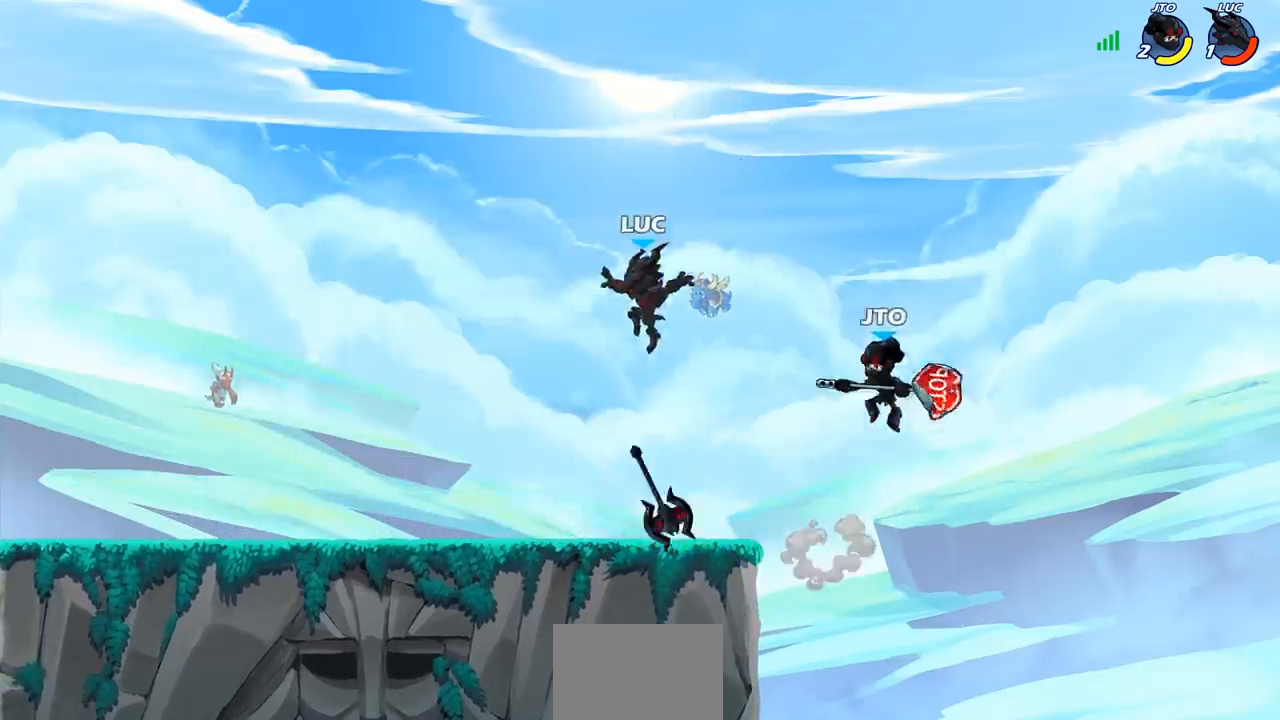
{"buttons": [], "left_stick": "center", "right_stick": "center", "events": [[83, "left_stick", "left"], [267, "left_stick", "right"], [317, "CIRCLE", "down"], [333, "left_stick", "center"], [417, "CIRCLE", "up"]]}
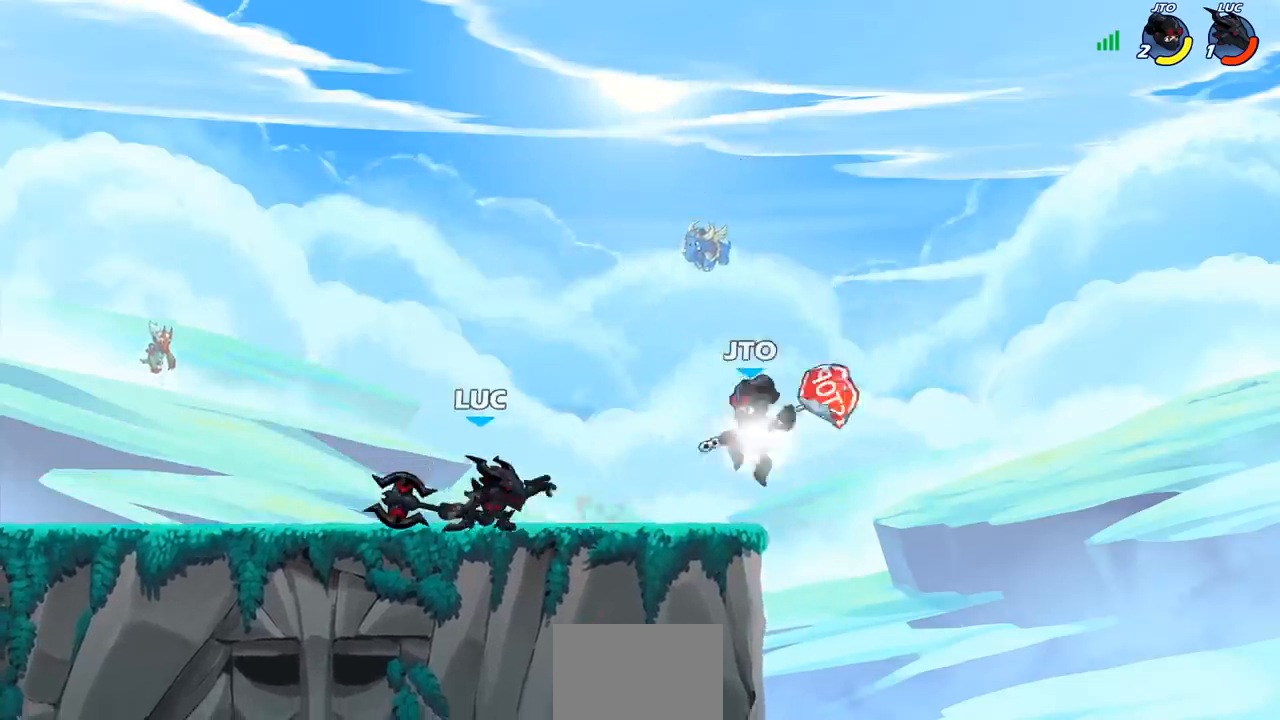
{"buttons": [], "left_stick": "center", "right_stick": "center", "events": []}
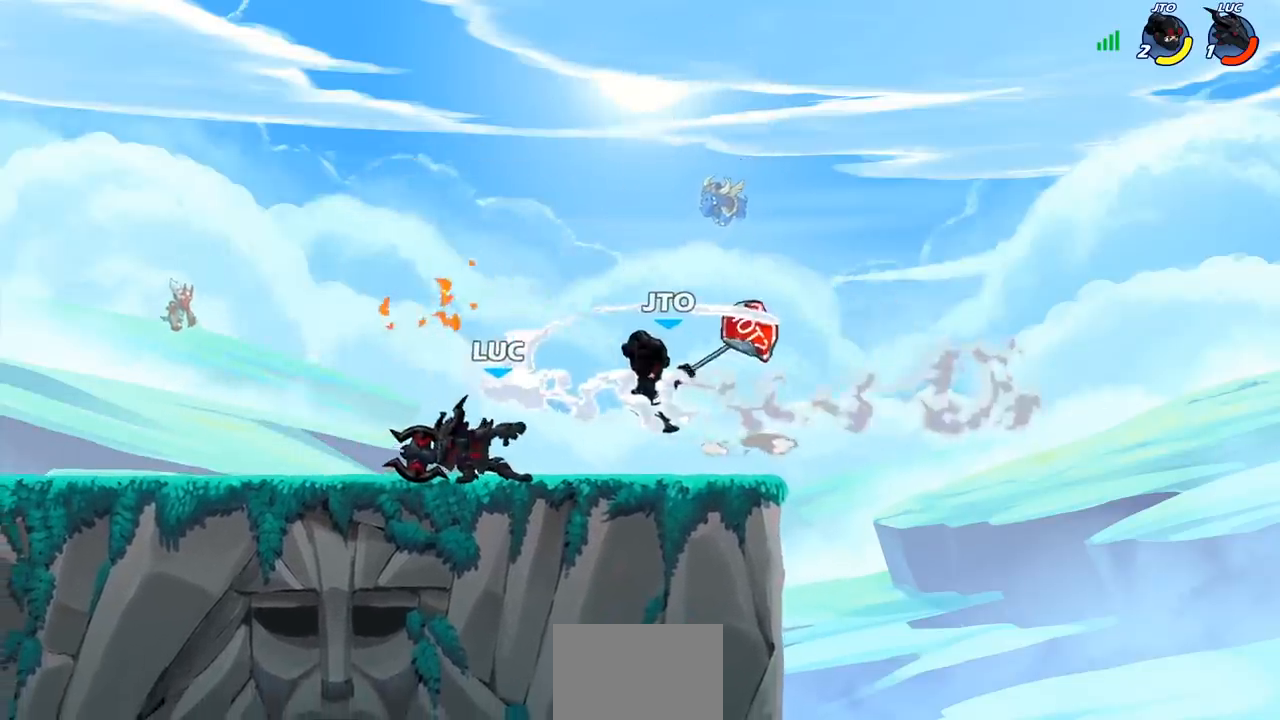
{"buttons": [], "left_stick": "center", "right_stick": "center", "events": [[267, "SQUARE", "down"], [333, "SQUARE", "up"], [417, "SQUARE", "down"], [500, "SQUARE", "up"]]}
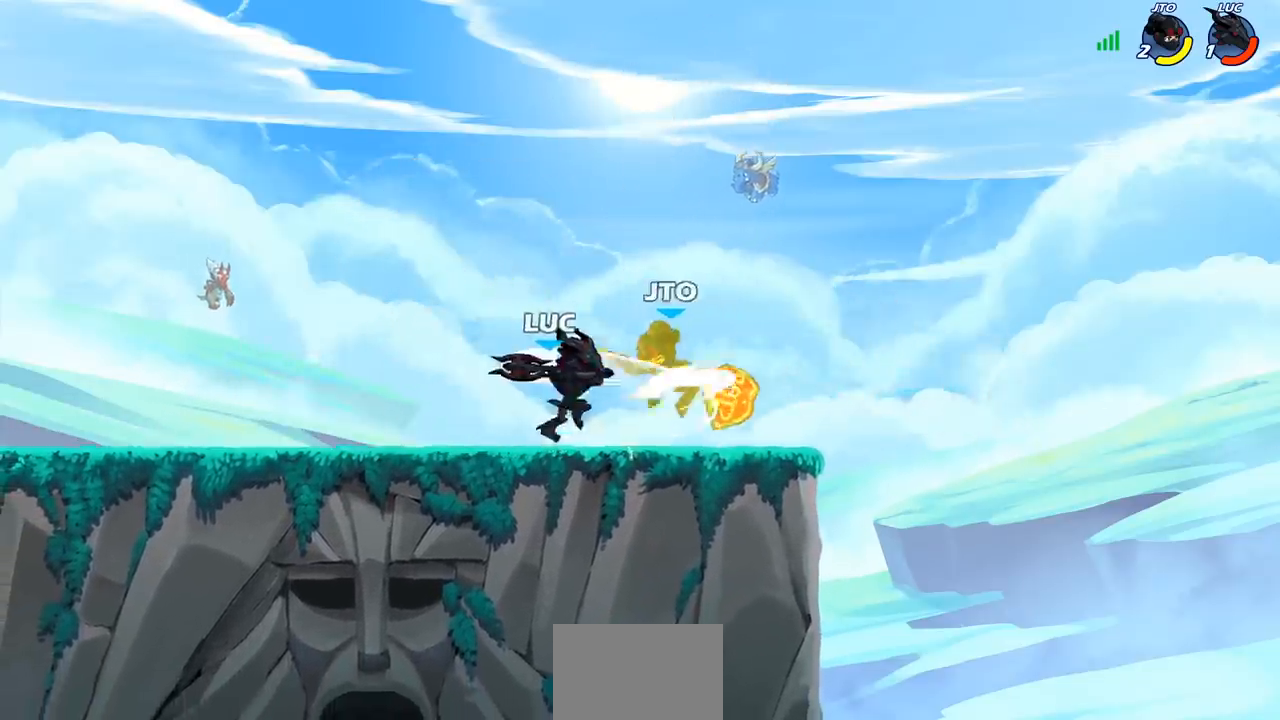
{"buttons": [], "left_stick": "center", "right_stick": "center", "events": [[67, "SQUARE", "down"], [167, "SQUARE", "up"], [250, "SQUARE", "down"], [350, "SQUARE", "up"]]}
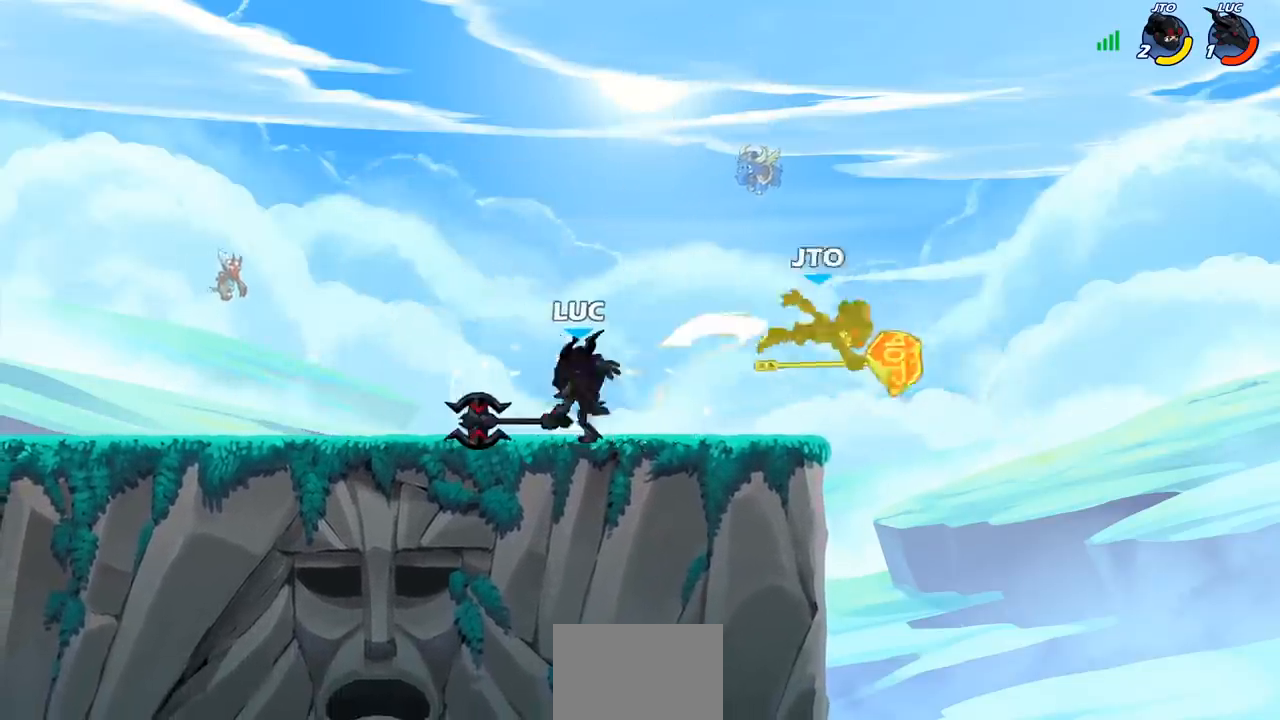
{"buttons": ["CIRCLE"], "left_stick": "right", "right_stick": "center", "events": [[283, "left_stick", "right"], [400, "R2", "down"], [433, "CIRCLE", "down"], [483, "R2", "up"]]}
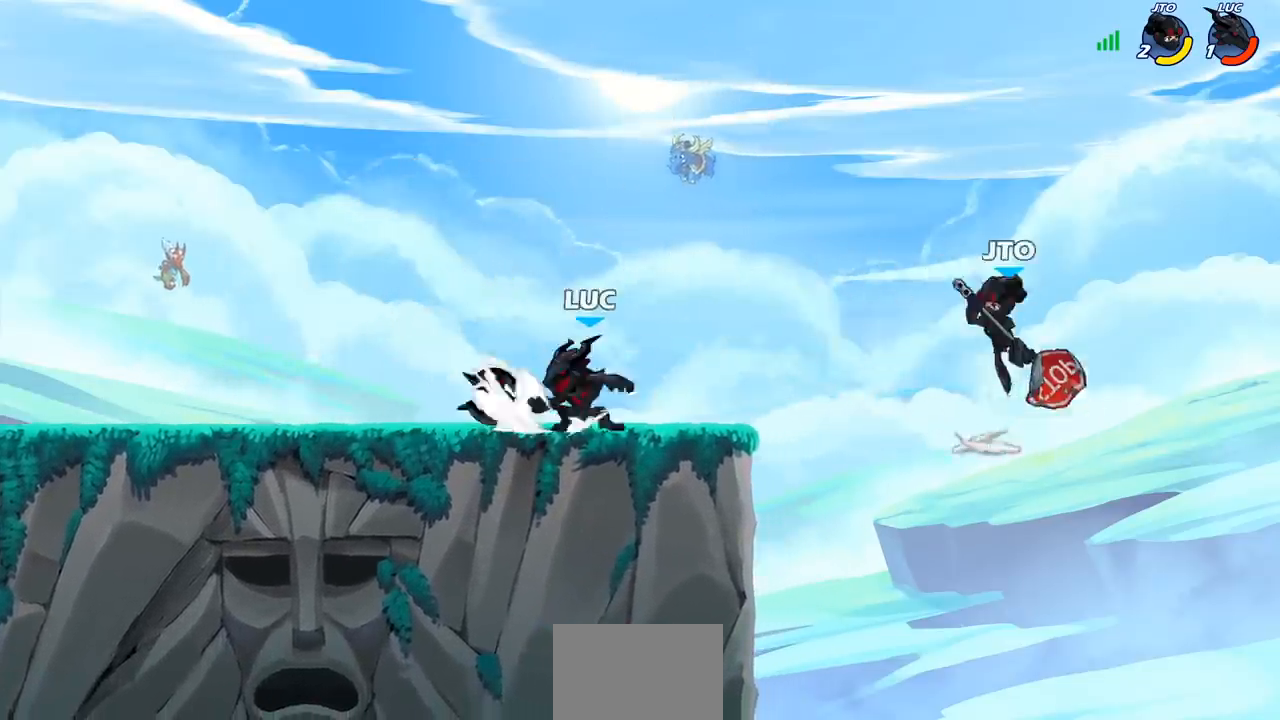
{"buttons": [], "left_stick": "center", "right_stick": "center", "events": [[17, "CIRCLE", "up"], [317, "left_stick", "center"]]}
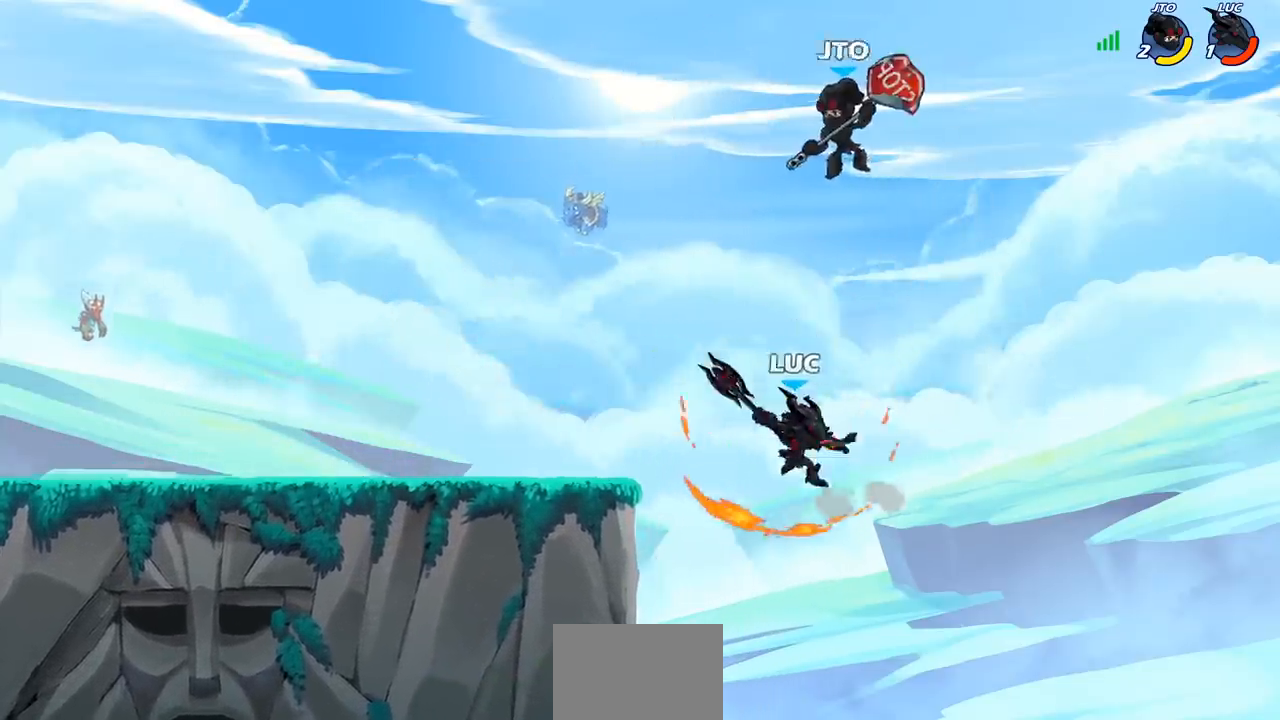
{"buttons": ["SQUARE"], "left_stick": "left", "right_stick": "down-left", "events": [[33, "left_stick", "left"], [233, "CROSS", "down"], [450, "CROSS", "up"], [450, "SQUARE", "down"], [467, "right_stick", "down-left"]]}
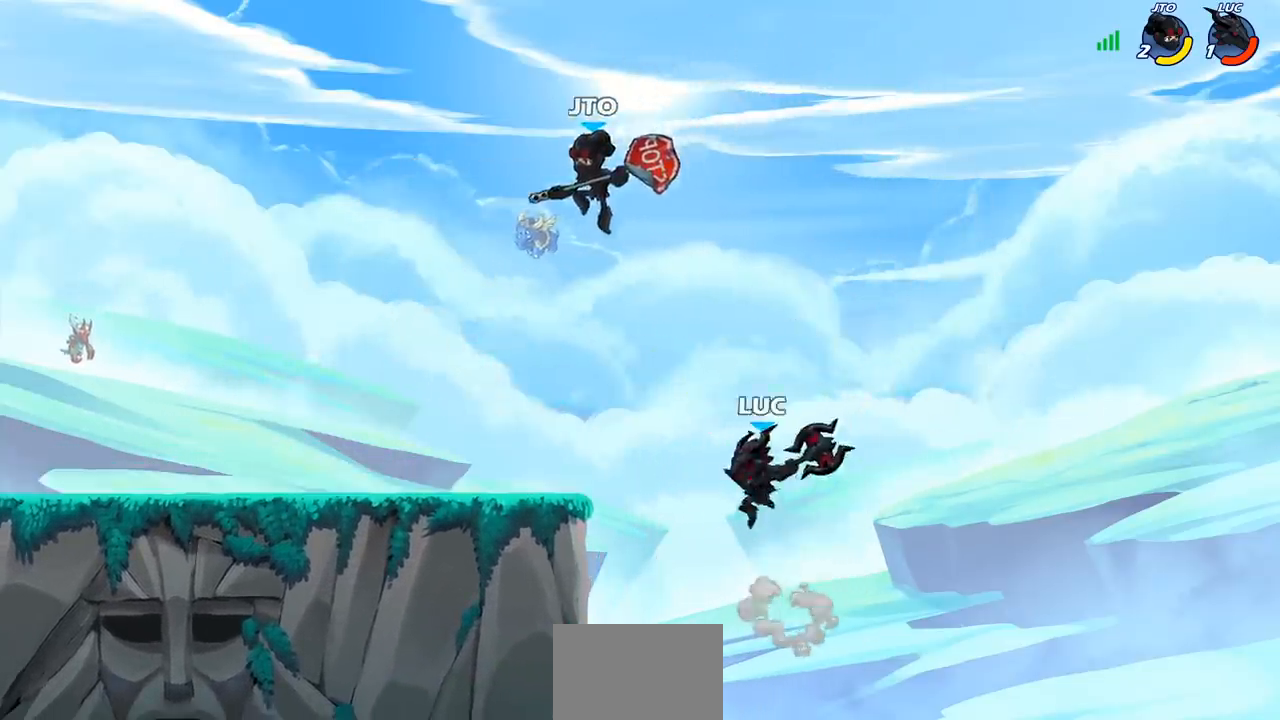
{"buttons": [], "left_stick": "right", "right_stick": "center", "events": [[67, "SQUARE", "up"], [67, "right_stick", "center"], [300, "left_stick", "right"]]}